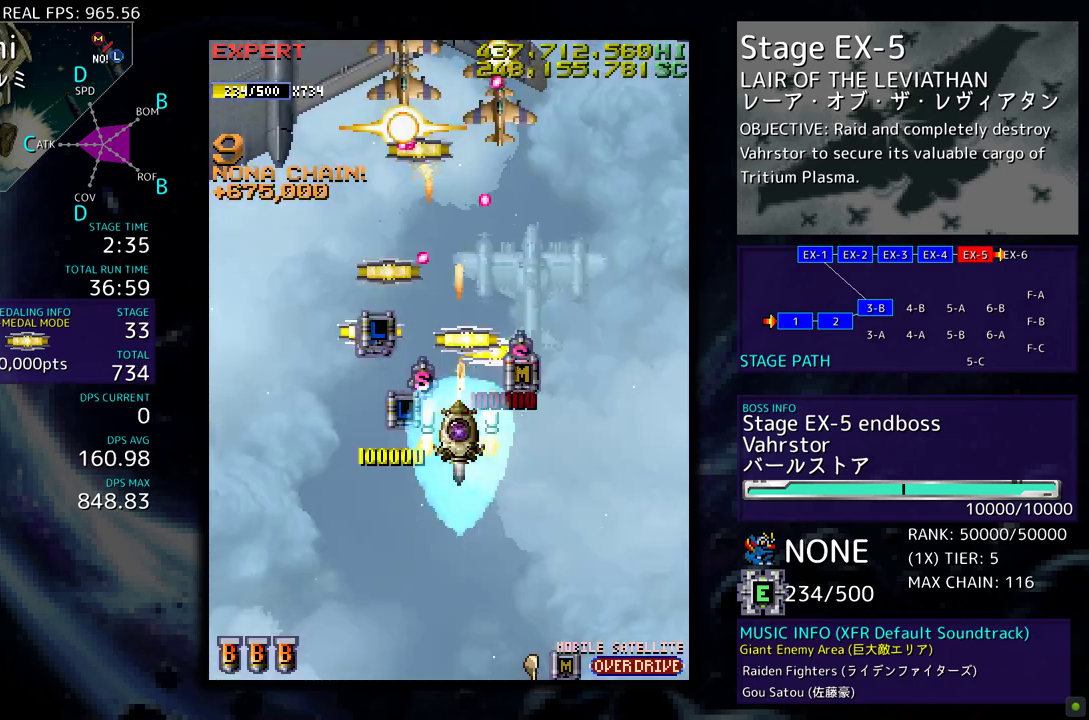
Gameplay with a controller; each line is a JSON object with the inputs held at the frame after it. "events" lists button and stick changes between this image and that frame as [ms after this image, input, new state], when the widget could be followed in between. Not read: L3 R3 other_buttons.
{"buttons": ["DPAD_UP", "DPAD_LEFT"], "events": [[17, "DPAD_RIGHT", "down"], [133, "DPAD_RIGHT", "up"], [183, "DPAD_LEFT", "down"], [267, "DPAD_UP", "up"], [283, "DPAD_DOWN", "down"], [400, "DPAD_DOWN", "up"], [500, "DPAD_UP", "down"]]}
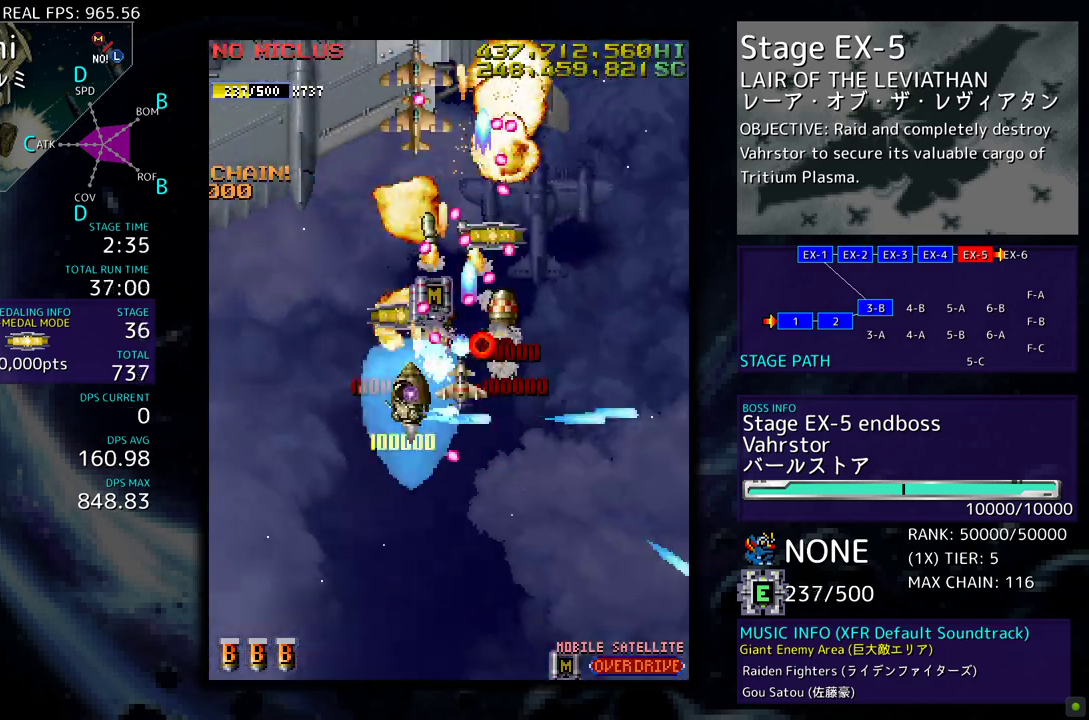
{"buttons": ["DPAD_UP", "DPAD_RIGHT"], "events": [[83, "DPAD_LEFT", "up"], [217, "DPAD_RIGHT", "down"], [333, "DPAD_RIGHT", "up"], [450, "DPAD_RIGHT", "down"]]}
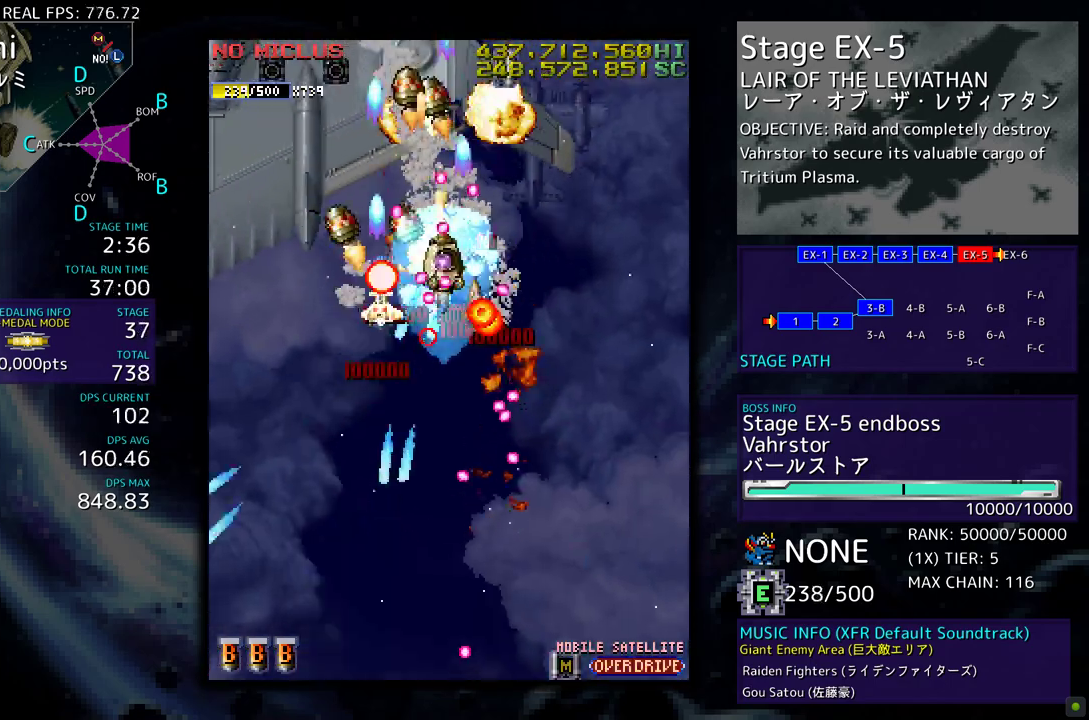
{"buttons": [], "events": [[17, "DPAD_UP", "up"], [67, "DPAD_DOWN", "down"], [467, "DPAD_DOWN", "up"], [483, "DPAD_RIGHT", "up"]]}
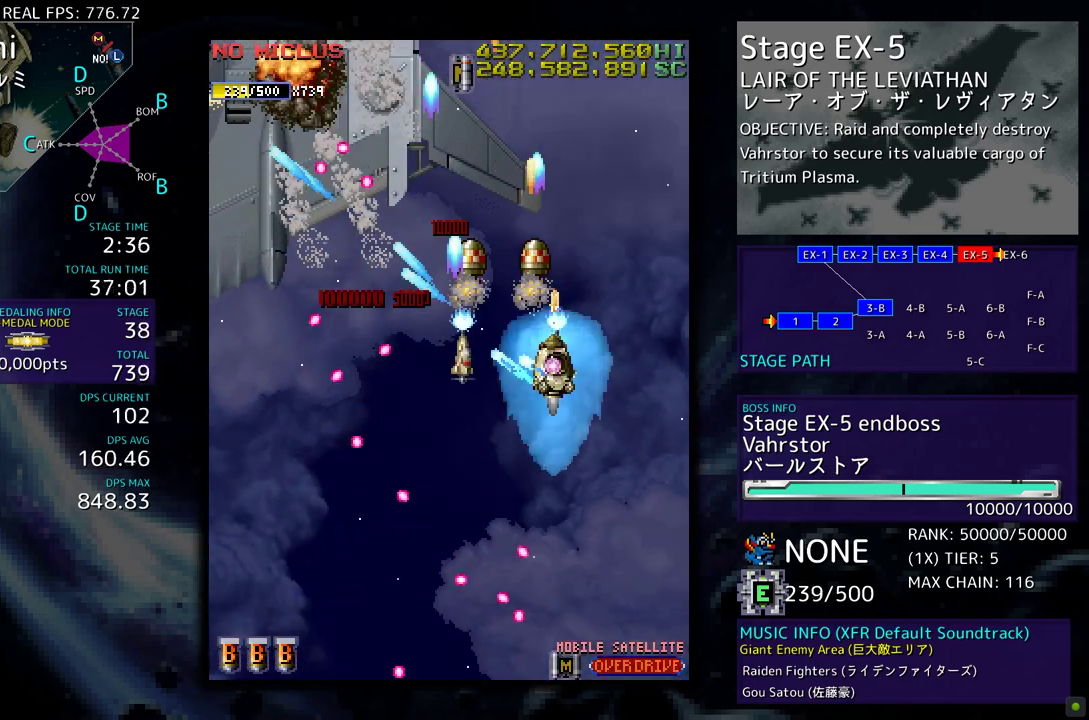
{"buttons": ["DPAD_DOWN", "DPAD_LEFT"], "events": [[100, "DPAD_DOWN", "down"], [100, "DPAD_RIGHT", "down"], [183, "DPAD_DOWN", "up"], [183, "DPAD_RIGHT", "up"], [400, "DPAD_DOWN", "down"], [417, "DPAD_LEFT", "down"]]}
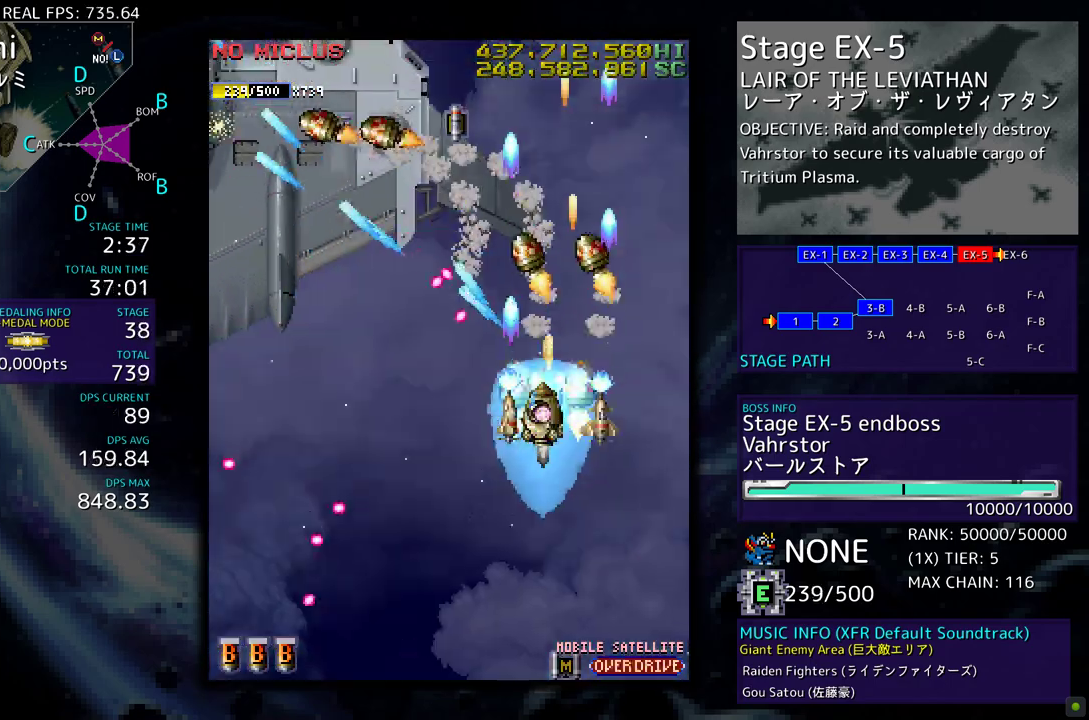
{"buttons": ["DPAD_UP", "DPAD_LEFT"], "events": [[267, "DPAD_DOWN", "up"], [350, "DPAD_UP", "down"]]}
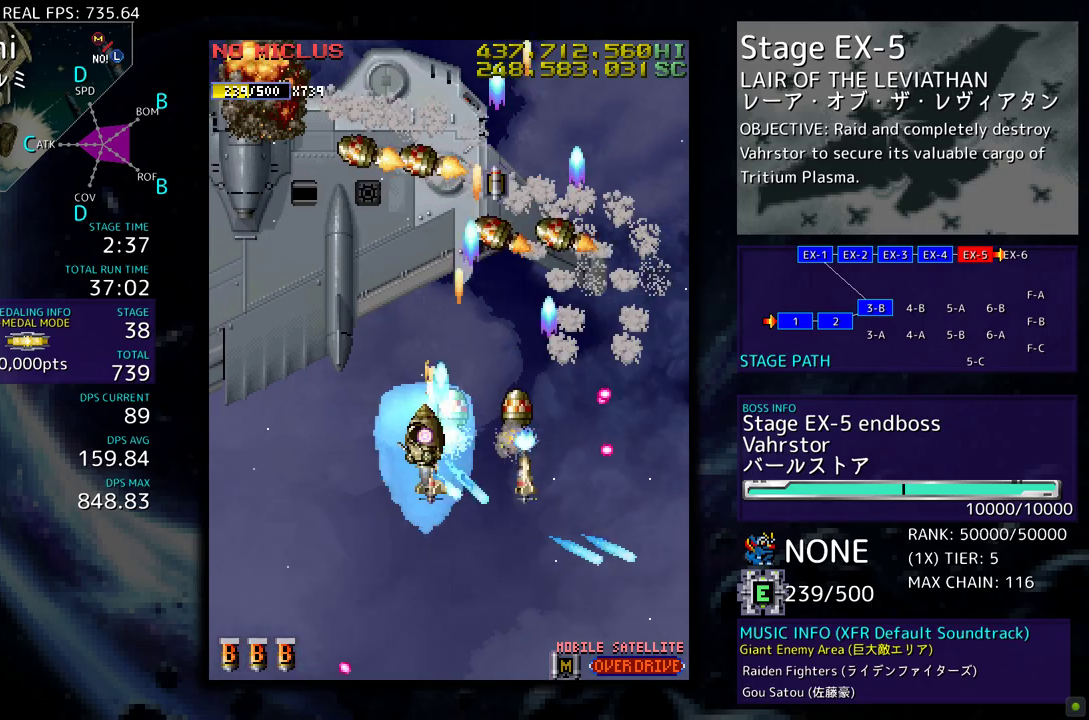
{"buttons": ["DPAD_DOWN"], "events": [[133, "DPAD_UP", "up"], [233, "DPAD_DOWN", "down"], [250, "DPAD_LEFT", "up"], [283, "DPAD_RIGHT", "down"], [350, "DPAD_RIGHT", "up"], [367, "DPAD_DOWN", "up"], [433, "DPAD_DOWN", "down"]]}
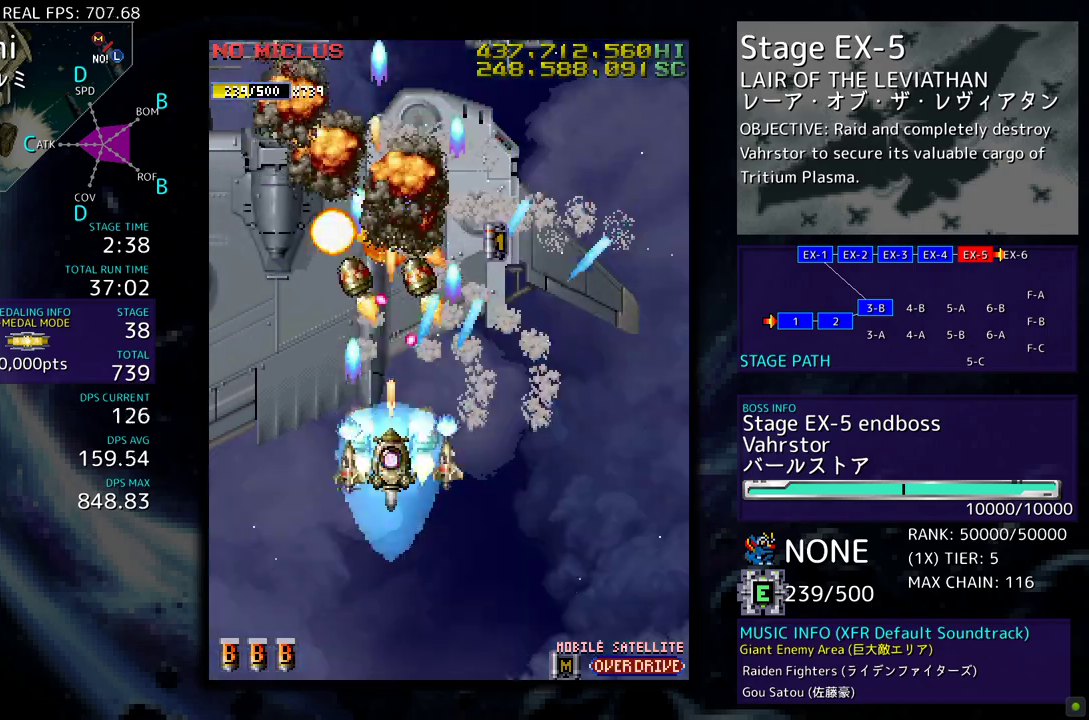
{"buttons": ["DPAD_LEFT"], "events": [[83, "DPAD_LEFT", "down"], [167, "DPAD_DOWN", "up"], [233, "DPAD_LEFT", "up"], [283, "DPAD_LEFT", "down"]]}
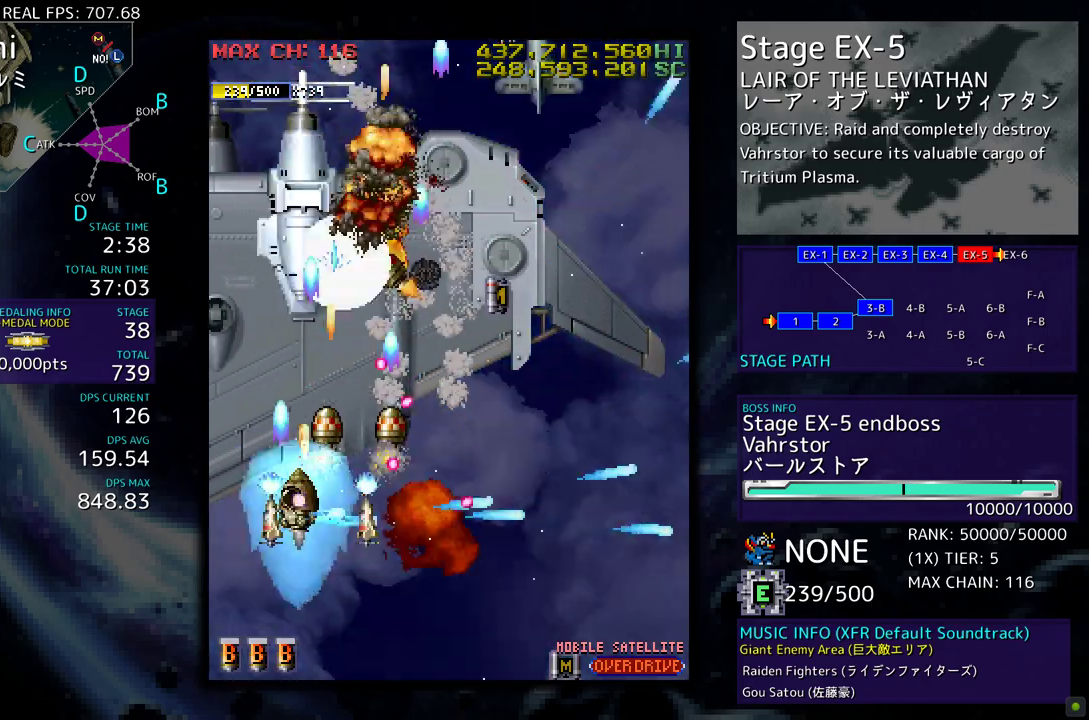
{"buttons": ["DPAD_LEFT"], "events": [[83, "DPAD_LEFT", "up"], [167, "DPAD_LEFT", "down"]]}
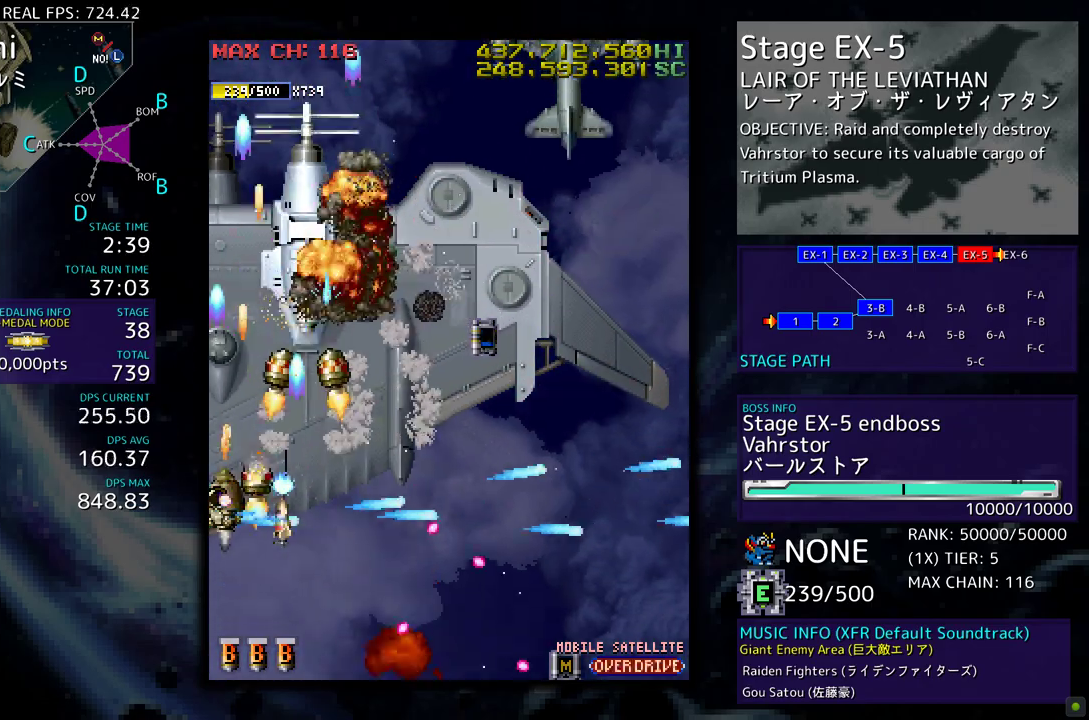
{"buttons": ["DPAD_UP", "DPAD_RIGHT"], "events": [[33, "DPAD_DOWN", "down"], [117, "DPAD_LEFT", "up"], [133, "DPAD_DOWN", "up"], [300, "DPAD_DOWN", "down"], [300, "DPAD_RIGHT", "down"], [400, "DPAD_DOWN", "up"], [450, "DPAD_UP", "down"]]}
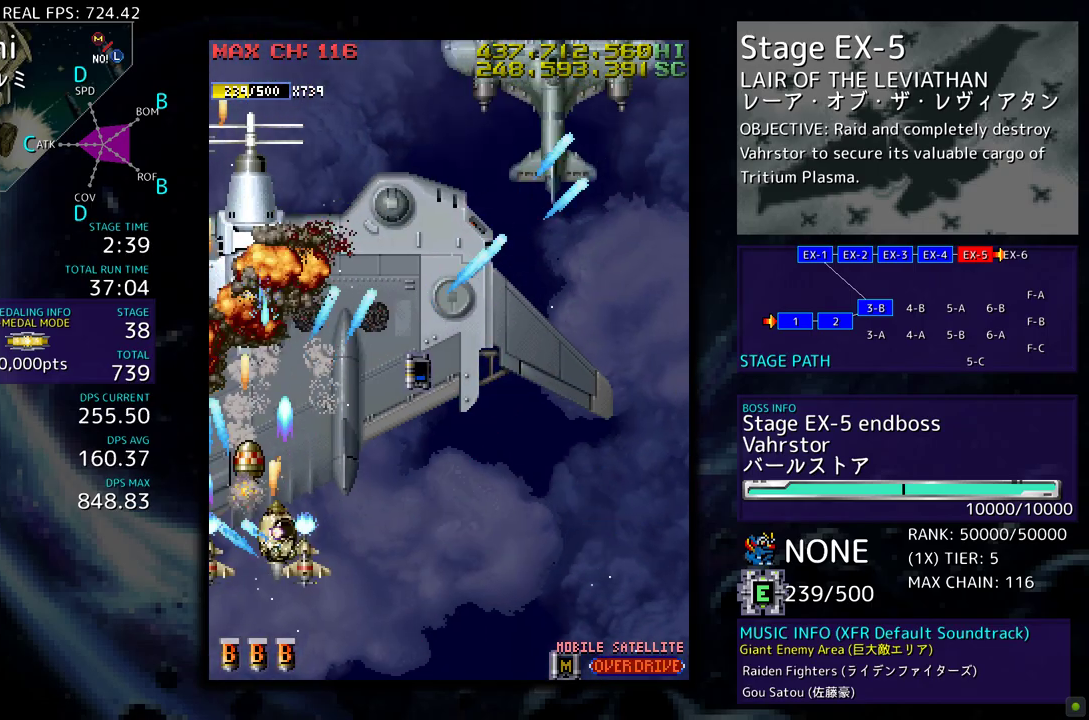
{"buttons": ["DPAD_DOWN", "DPAD_RIGHT"], "events": [[17, "DPAD_UP", "up"], [50, "DPAD_DOWN", "down"]]}
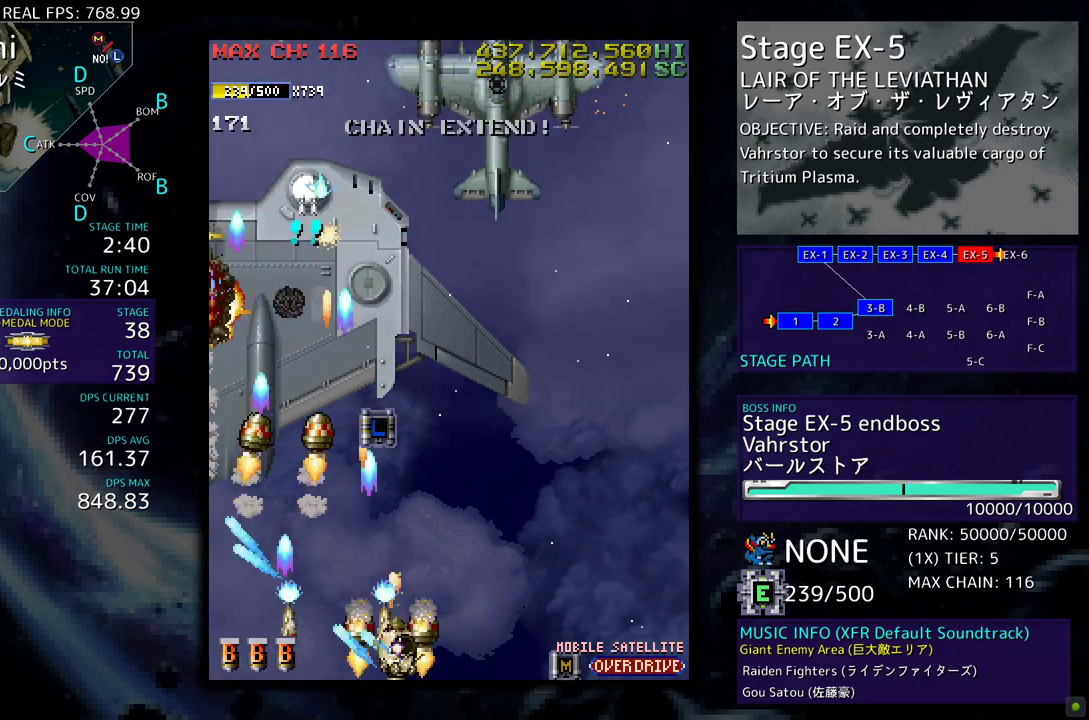
{"buttons": [], "events": [[233, "DPAD_RIGHT", "up"], [250, "DPAD_DOWN", "up"]]}
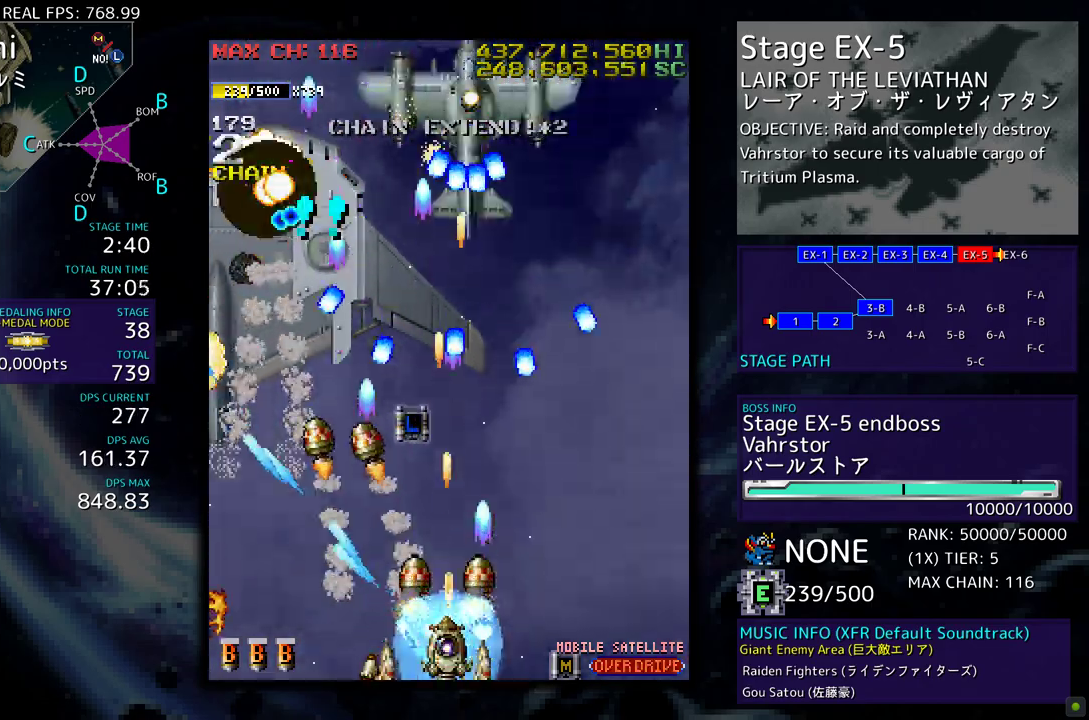
{"buttons": [], "events": []}
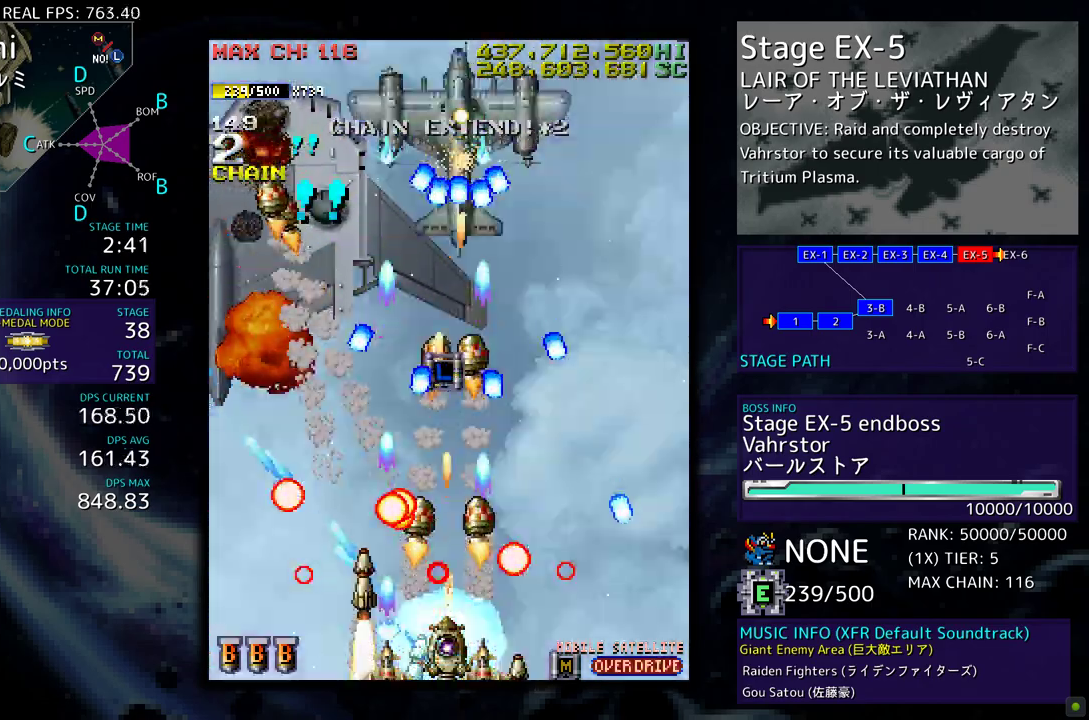
{"buttons": [], "events": [[33, "DPAD_LEFT", "down"], [100, "DPAD_LEFT", "up"], [217, "DPAD_DOWN", "down"], [217, "DPAD_LEFT", "down"], [233, "DPAD_DOWN", "up"], [300, "DPAD_LEFT", "up"]]}
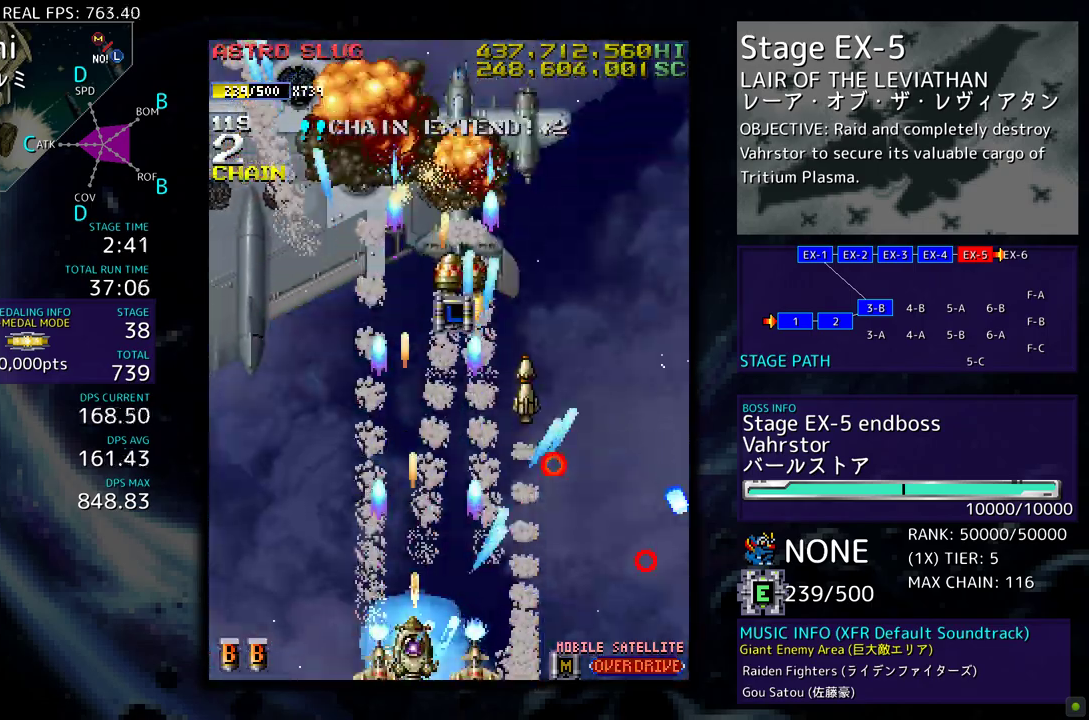
{"buttons": ["DPAD_LEFT"], "events": [[300, "DPAD_LEFT", "down"], [433, "DPAD_LEFT", "up"], [500, "DPAD_LEFT", "down"]]}
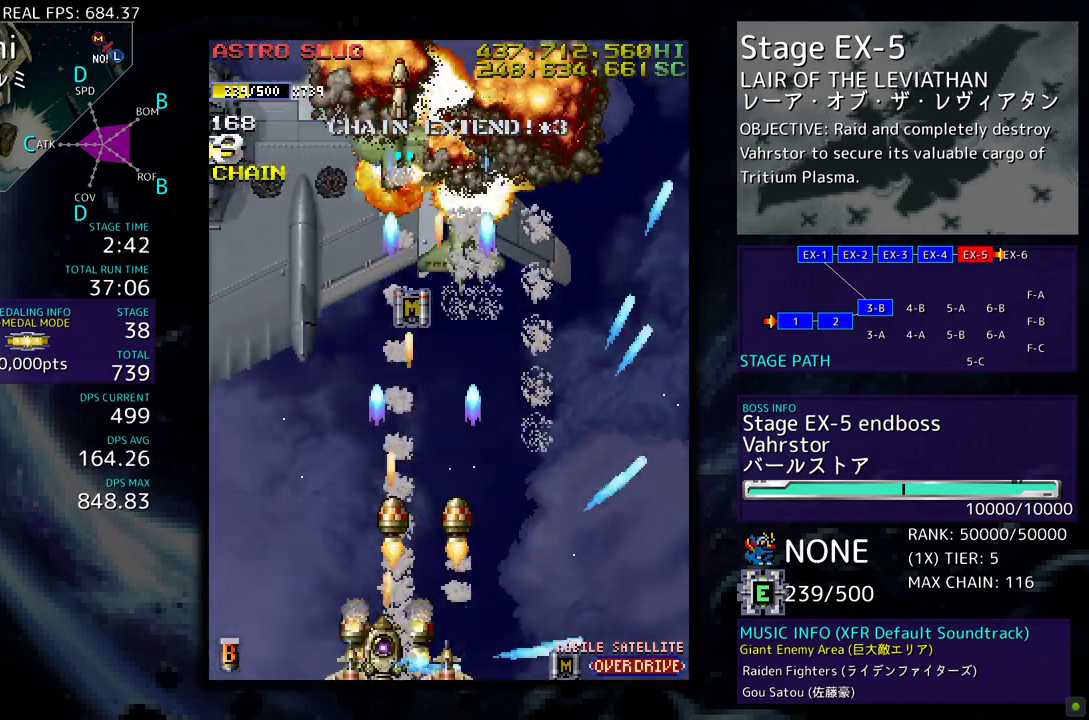
{"buttons": ["DPAD_DOWN", "DPAD_LEFT"], "events": [[33, "DPAD_UP", "down"], [400, "DPAD_UP", "up"], [433, "DPAD_DOWN", "down"]]}
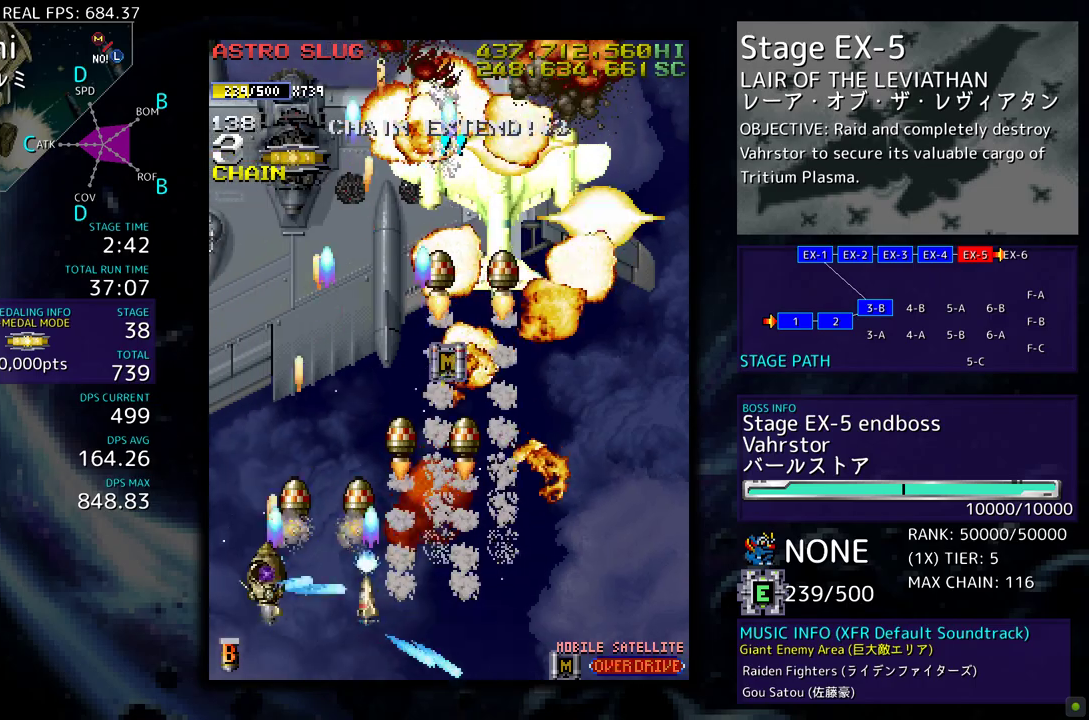
{"buttons": [], "events": [[100, "DPAD_LEFT", "up"], [133, "DPAD_RIGHT", "down"], [233, "DPAD_RIGHT", "up"], [283, "DPAD_LEFT", "down"], [367, "DPAD_LEFT", "up"], [400, "DPAD_DOWN", "up"]]}
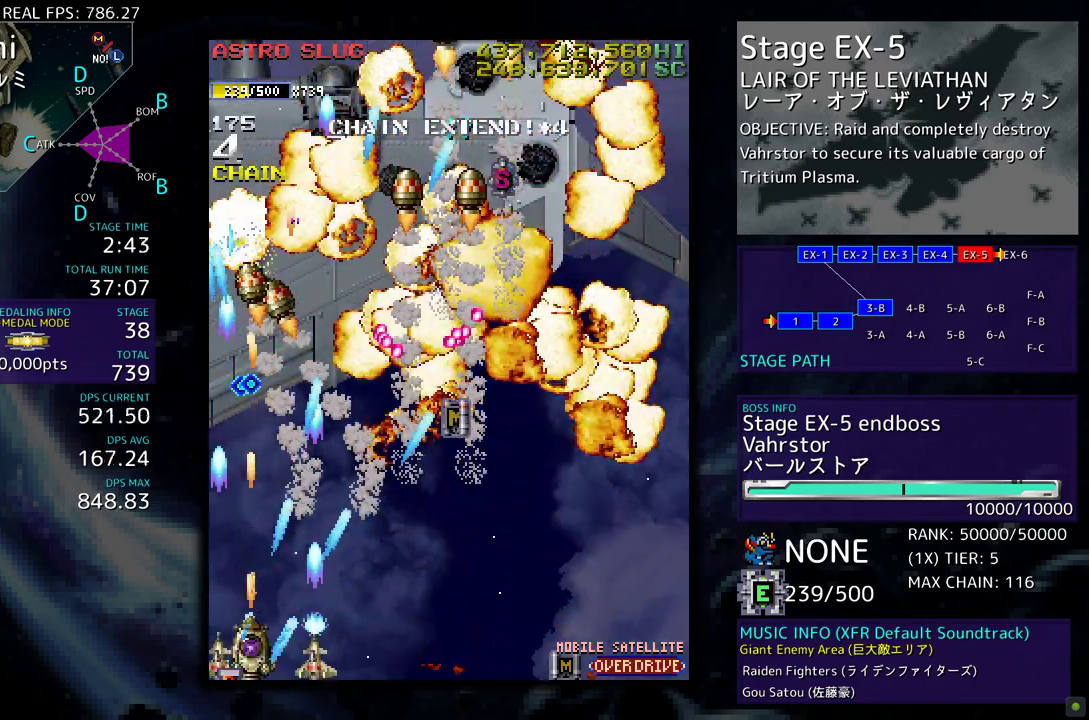
{"buttons": ["DPAD_DOWN", "DPAD_RIGHT"], "events": [[100, "DPAD_DOWN", "down"], [133, "DPAD_RIGHT", "down"]]}
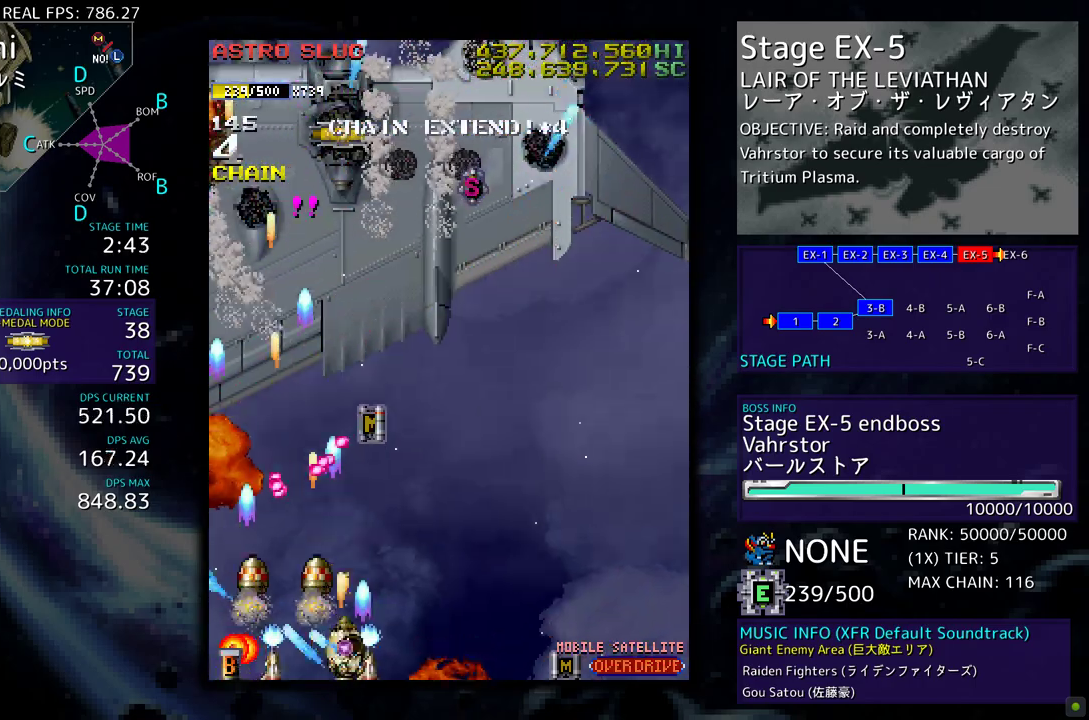
{"buttons": ["DPAD_UP"], "events": [[83, "DPAD_DOWN", "up"], [117, "DPAD_UP", "down"], [317, "DPAD_RIGHT", "up"]]}
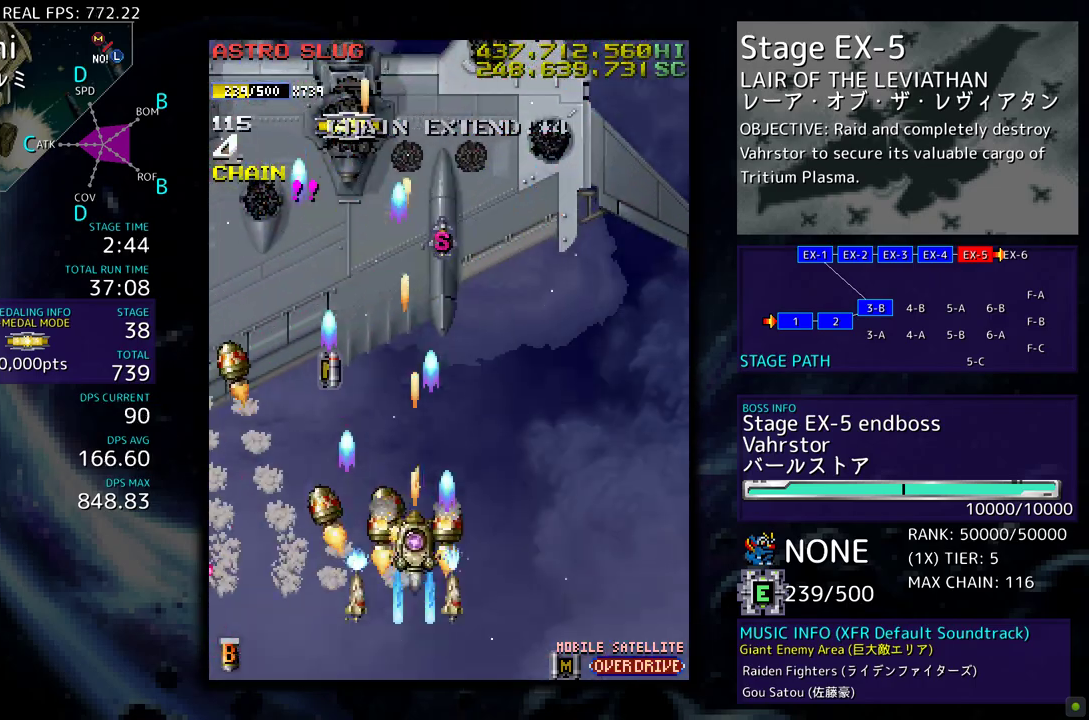
{"buttons": ["DPAD_UP"], "events": []}
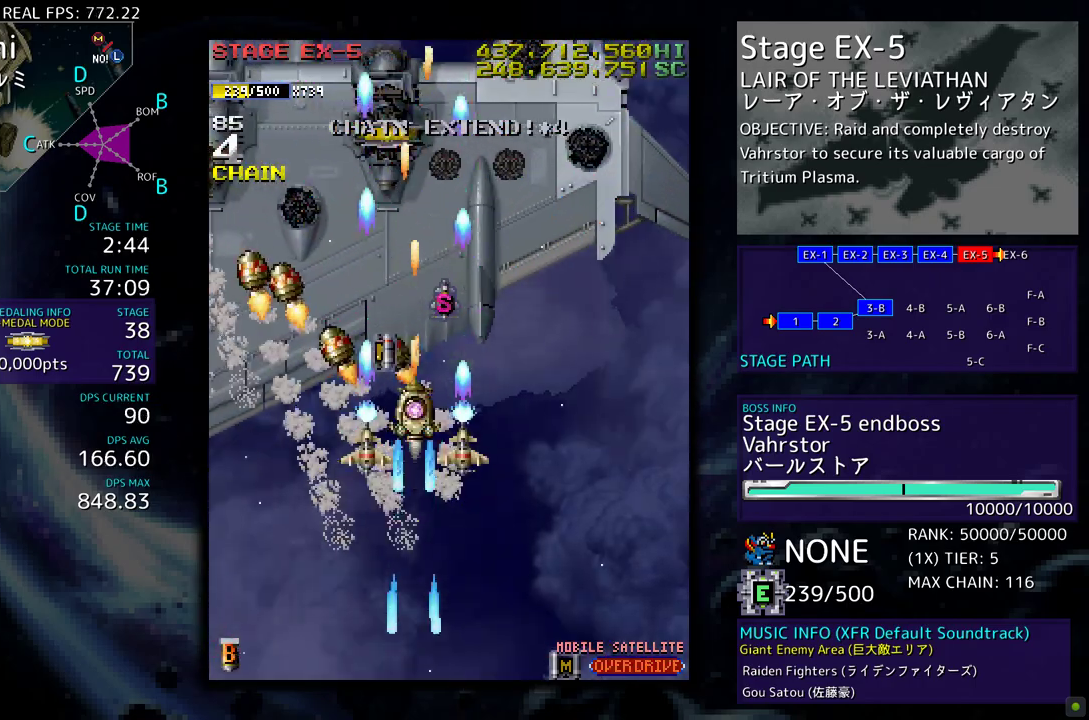
{"buttons": ["DPAD_RIGHT"], "events": [[167, "DPAD_UP", "up"], [183, "DPAD_RIGHT", "down"], [200, "DPAD_DOWN", "down"], [367, "DPAD_DOWN", "up"]]}
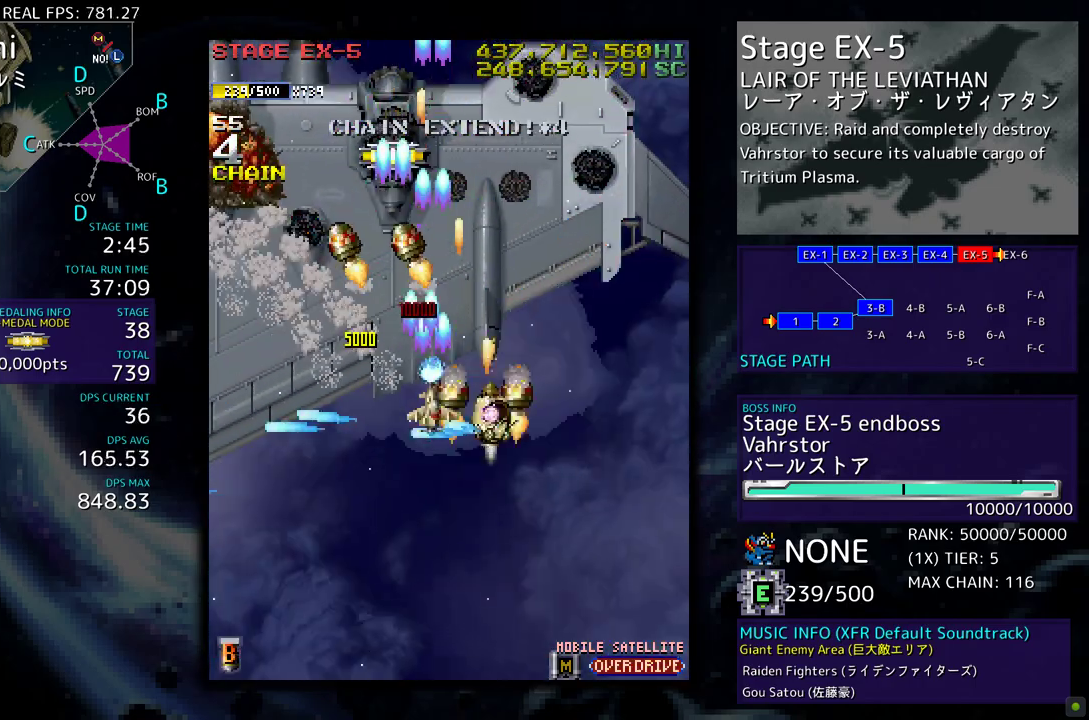
{"buttons": ["DPAD_UP", "DPAD_LEFT"], "events": [[17, "DPAD_UP", "down"], [200, "DPAD_RIGHT", "up"], [433, "DPAD_LEFT", "down"]]}
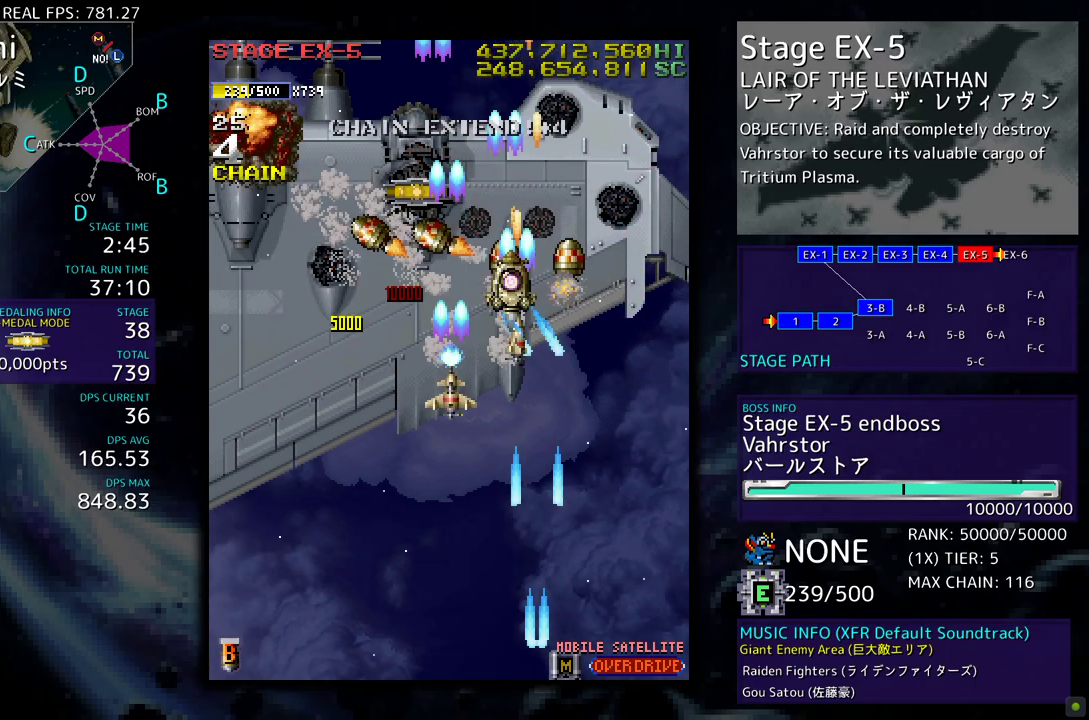
{"buttons": ["DPAD_DOWN", "DPAD_LEFT"], "events": [[267, "DPAD_DOWN", "down"], [267, "DPAD_UP", "up"]]}
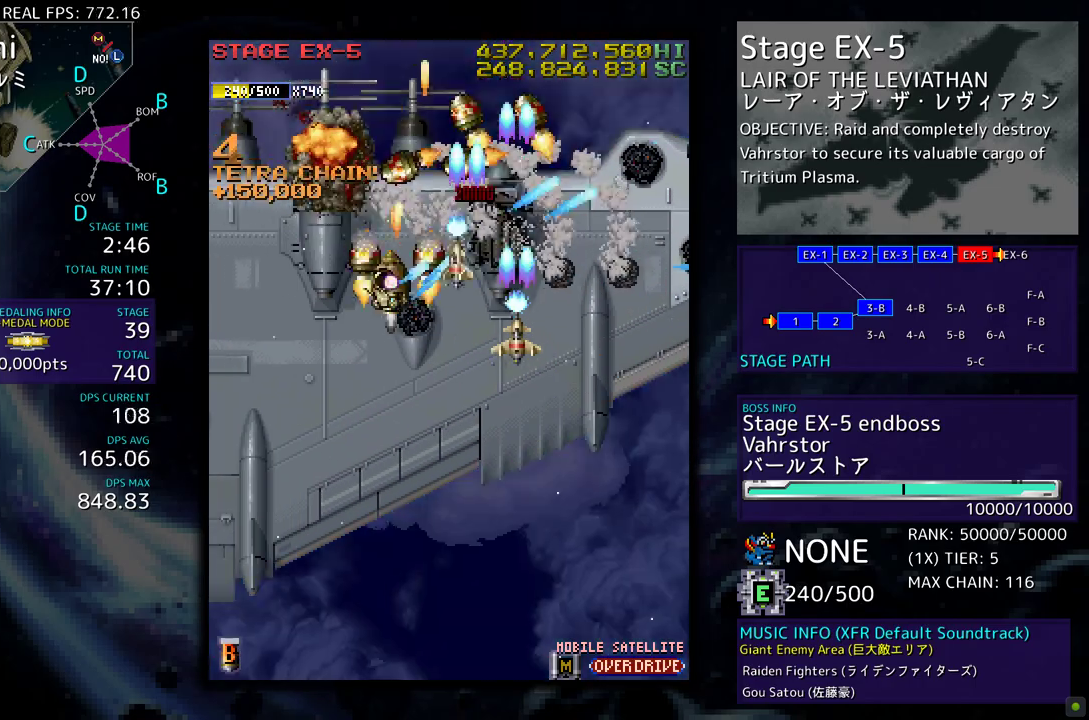
{"buttons": [], "events": [[33, "DPAD_LEFT", "up"], [100, "DPAD_LEFT", "down"], [150, "DPAD_DOWN", "up"], [183, "DPAD_LEFT", "up"], [417, "DPAD_DOWN", "down"], [500, "DPAD_DOWN", "up"]]}
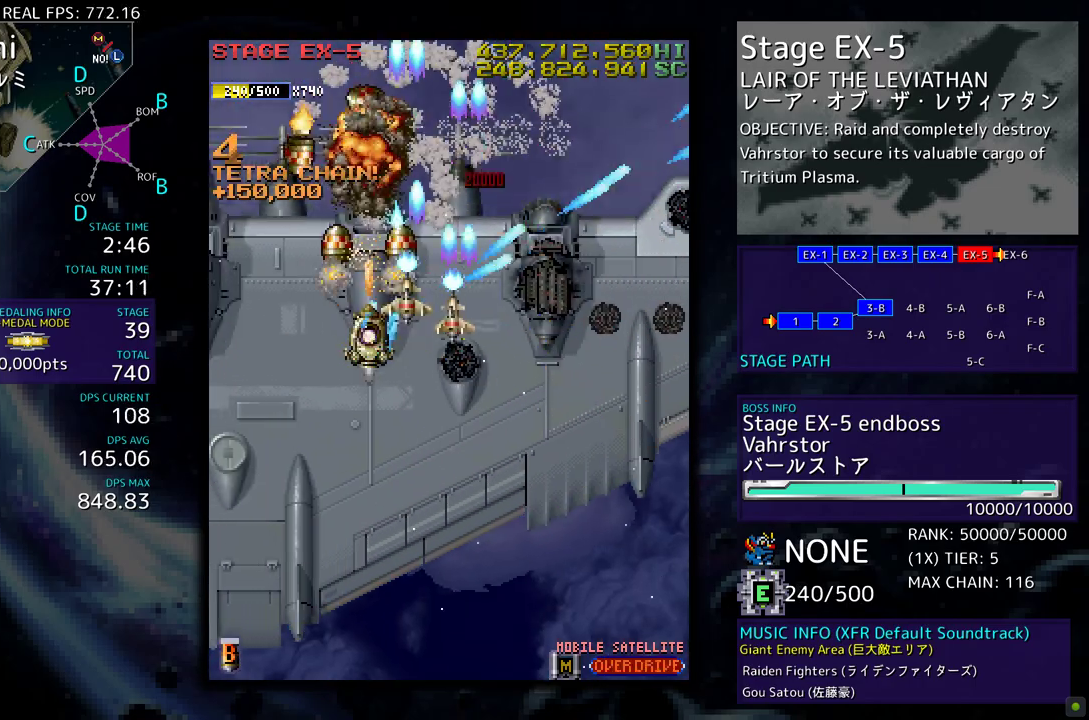
{"buttons": [], "events": [[383, "DPAD_RIGHT", "down"], [500, "DPAD_RIGHT", "up"]]}
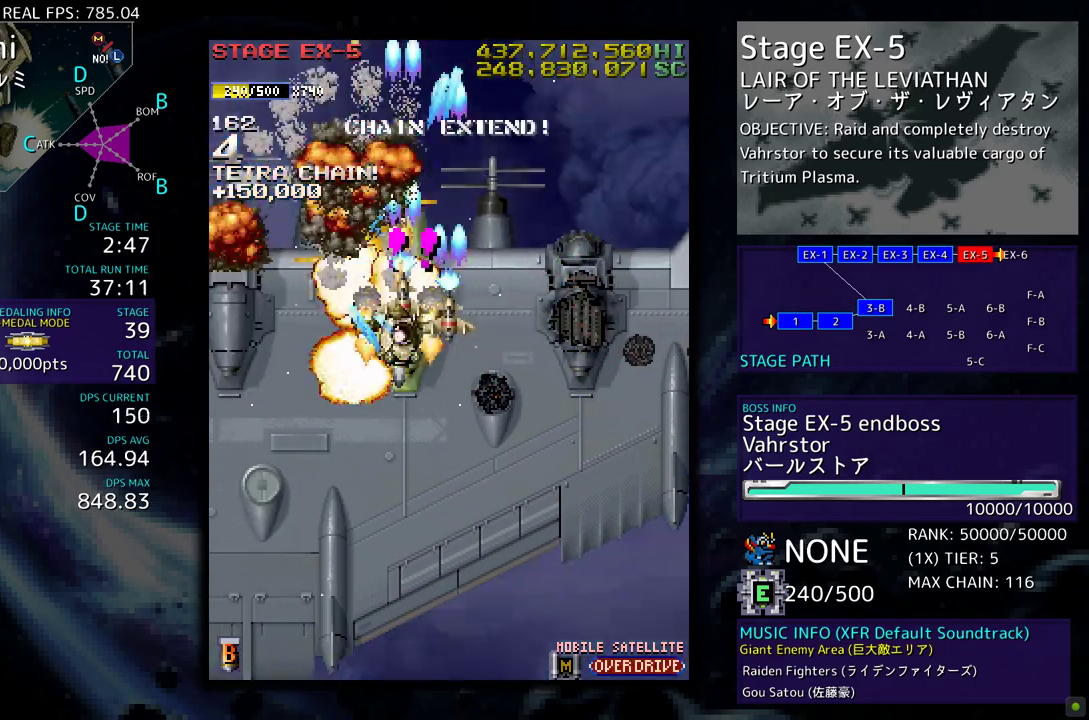
{"buttons": ["DPAD_DOWN"], "events": [[150, "DPAD_UP", "down"], [367, "DPAD_RIGHT", "down"], [367, "DPAD_UP", "up"], [400, "DPAD_DOWN", "down"], [467, "DPAD_RIGHT", "up"]]}
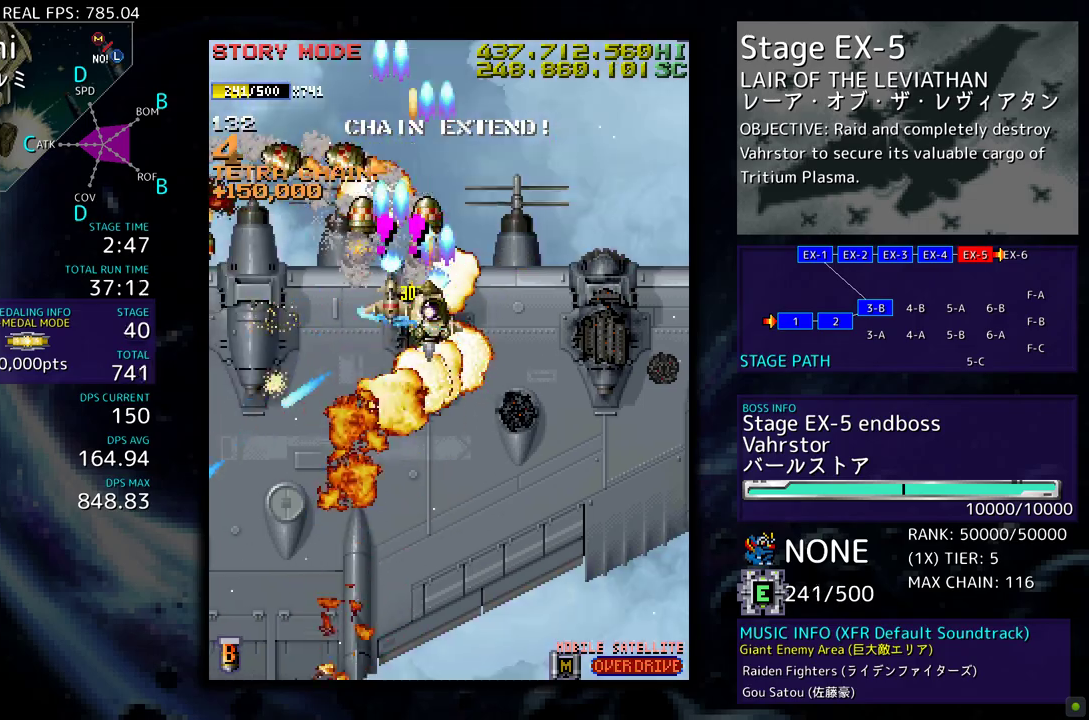
{"buttons": ["DPAD_DOWN", "DPAD_LEFT"], "events": [[50, "DPAD_LEFT", "down"]]}
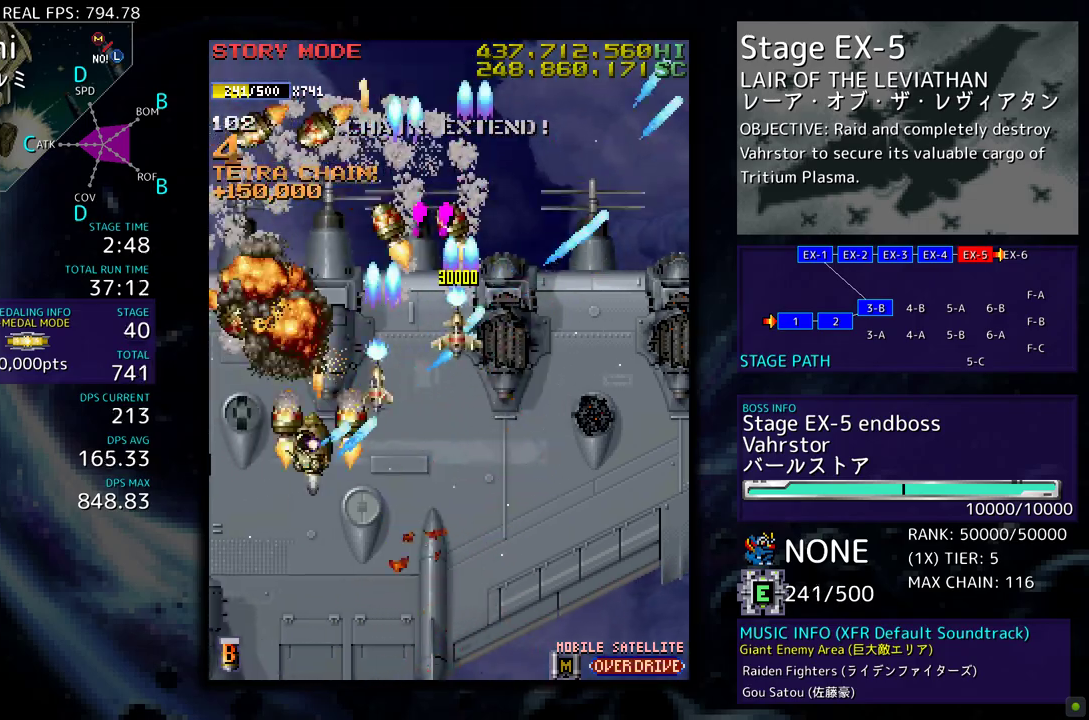
{"buttons": ["DPAD_DOWN", "DPAD_RIGHT"], "events": [[150, "DPAD_LEFT", "up"], [283, "DPAD_RIGHT", "down"]]}
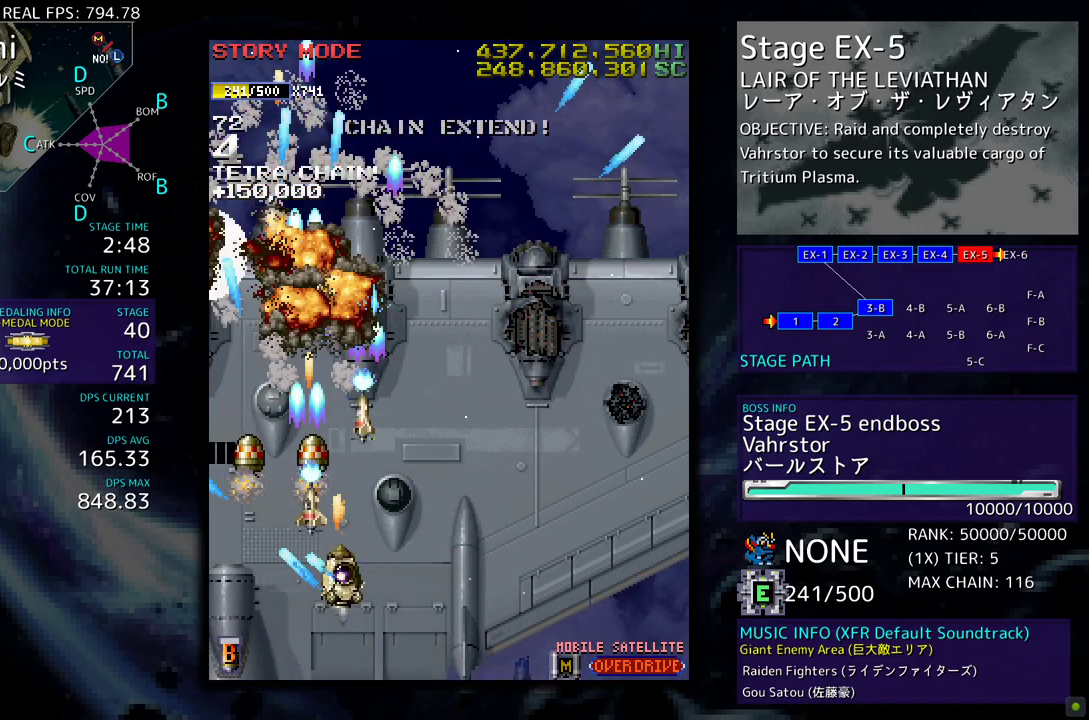
{"buttons": [], "events": [[233, "DPAD_DOWN", "up"], [250, "DPAD_RIGHT", "up"], [367, "DPAD_RIGHT", "down"], [483, "DPAD_RIGHT", "up"]]}